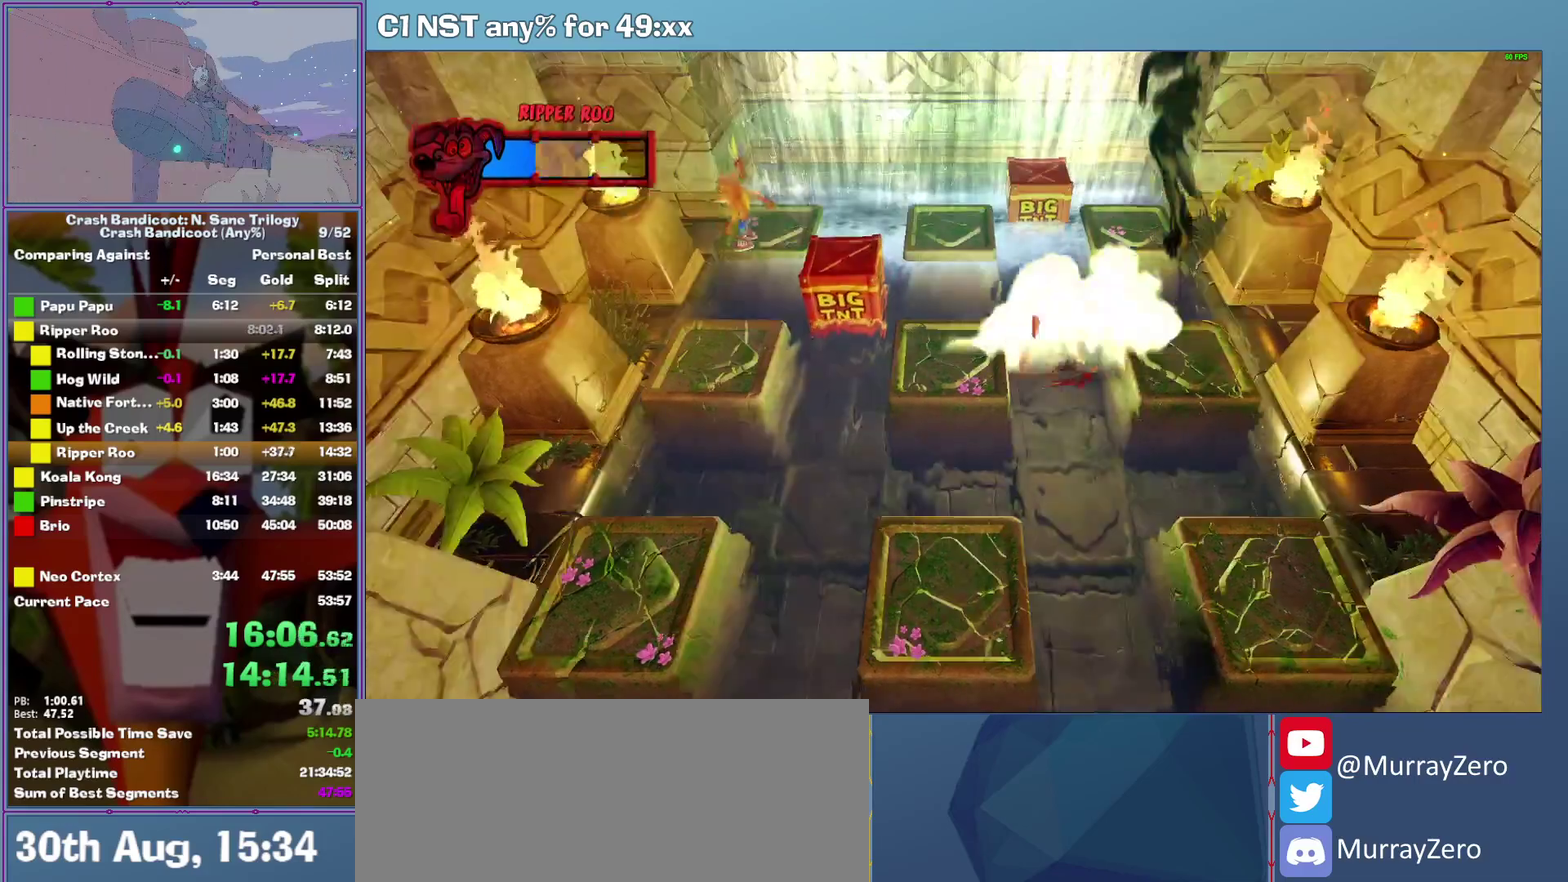
Gameplay with a controller (Xbox layout); each line is a JSON object with the inputs held at the frame after it. "events" lists button and stick changes between this image and that frame as [ms after this image, input, new state], when the widget could be followed in between. This document gives stick clicks only as held states, not as events. Not read: R3 keyboard_mouse right_stick.
{"buttons": [], "left_stick": "center", "events": [[420, "left_stick", "center"]]}
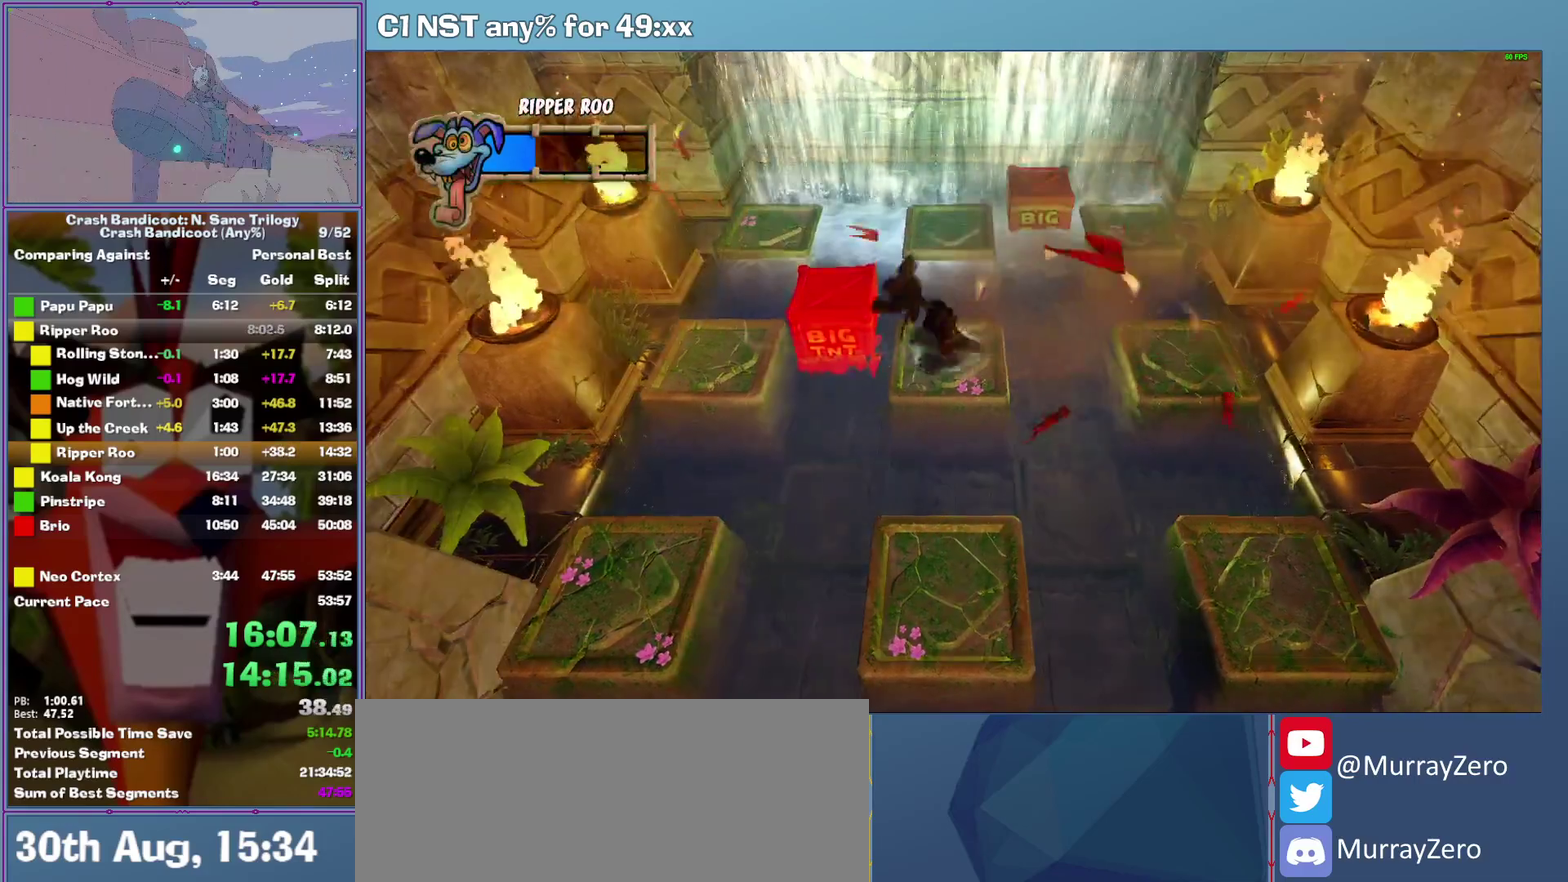
{"buttons": [], "left_stick": "center", "events": []}
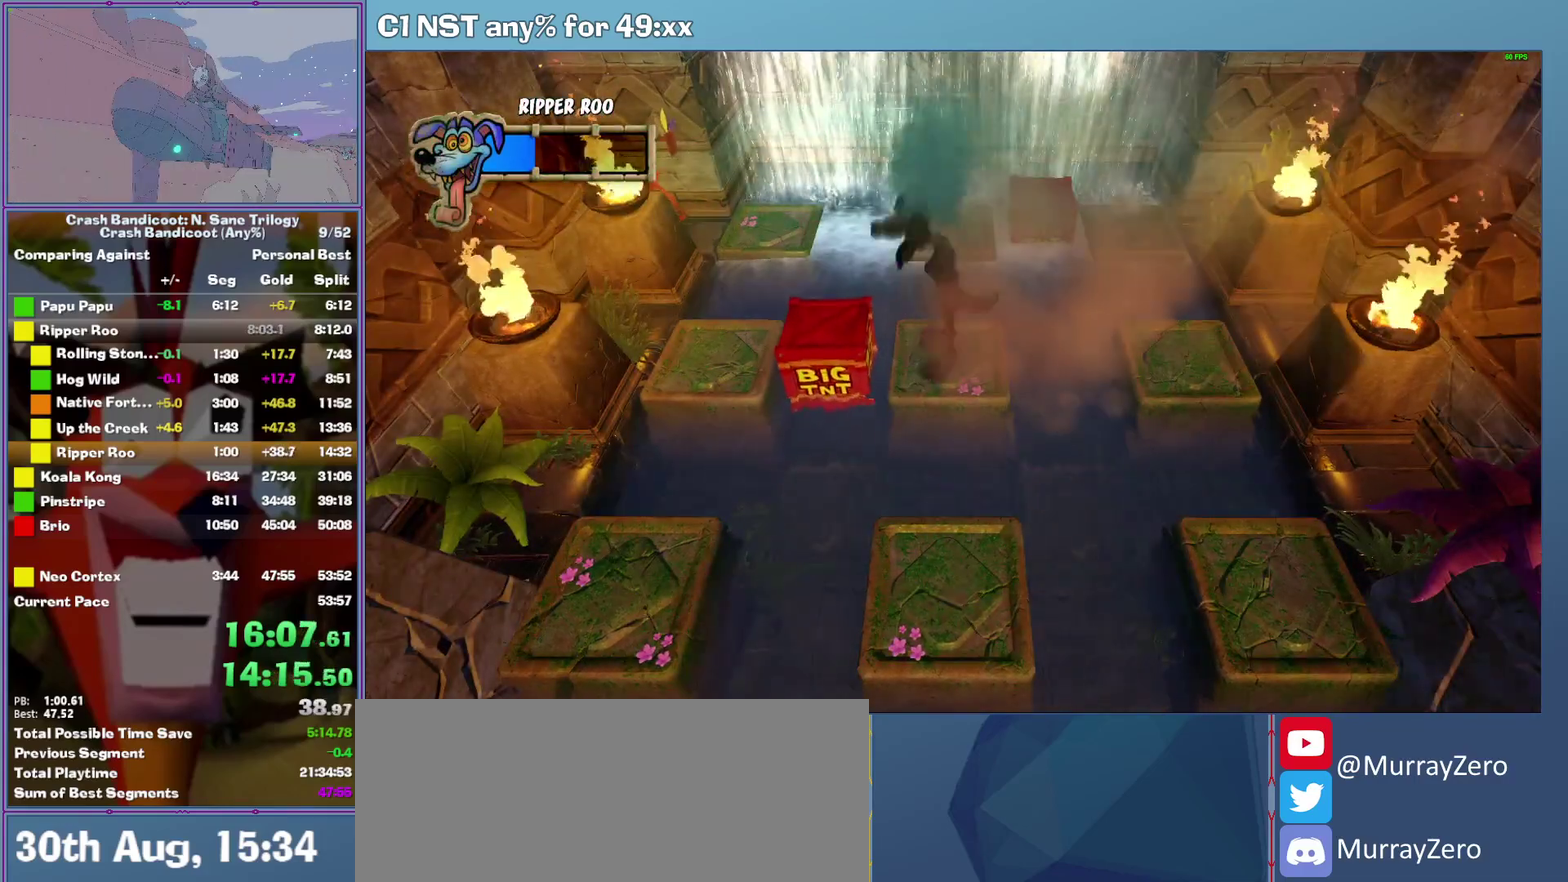
{"buttons": [], "left_stick": "center", "events": []}
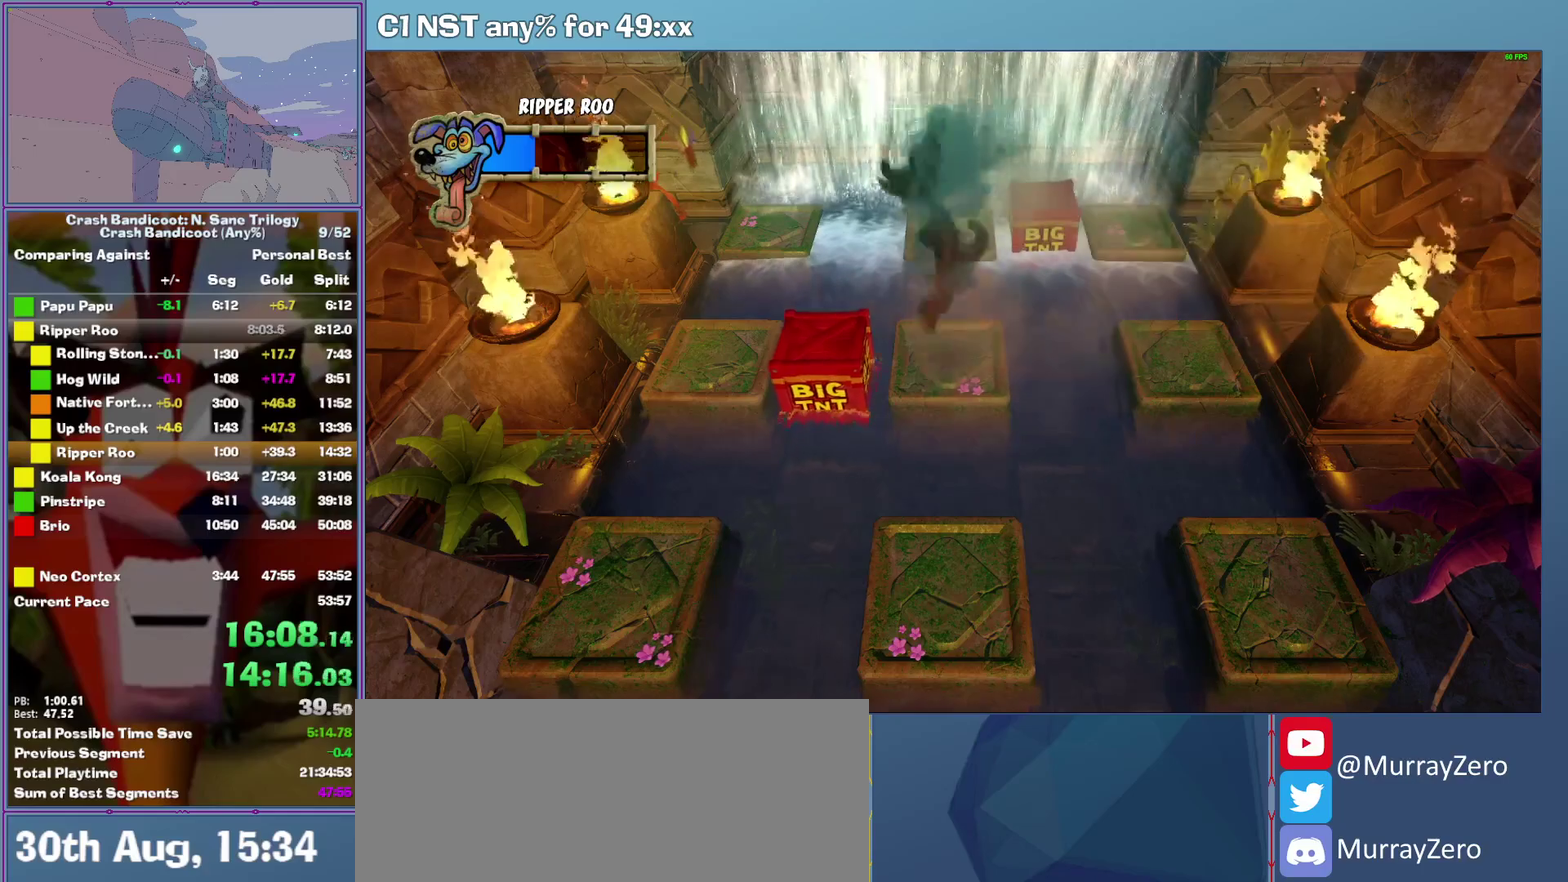
{"buttons": [], "left_stick": "center", "events": []}
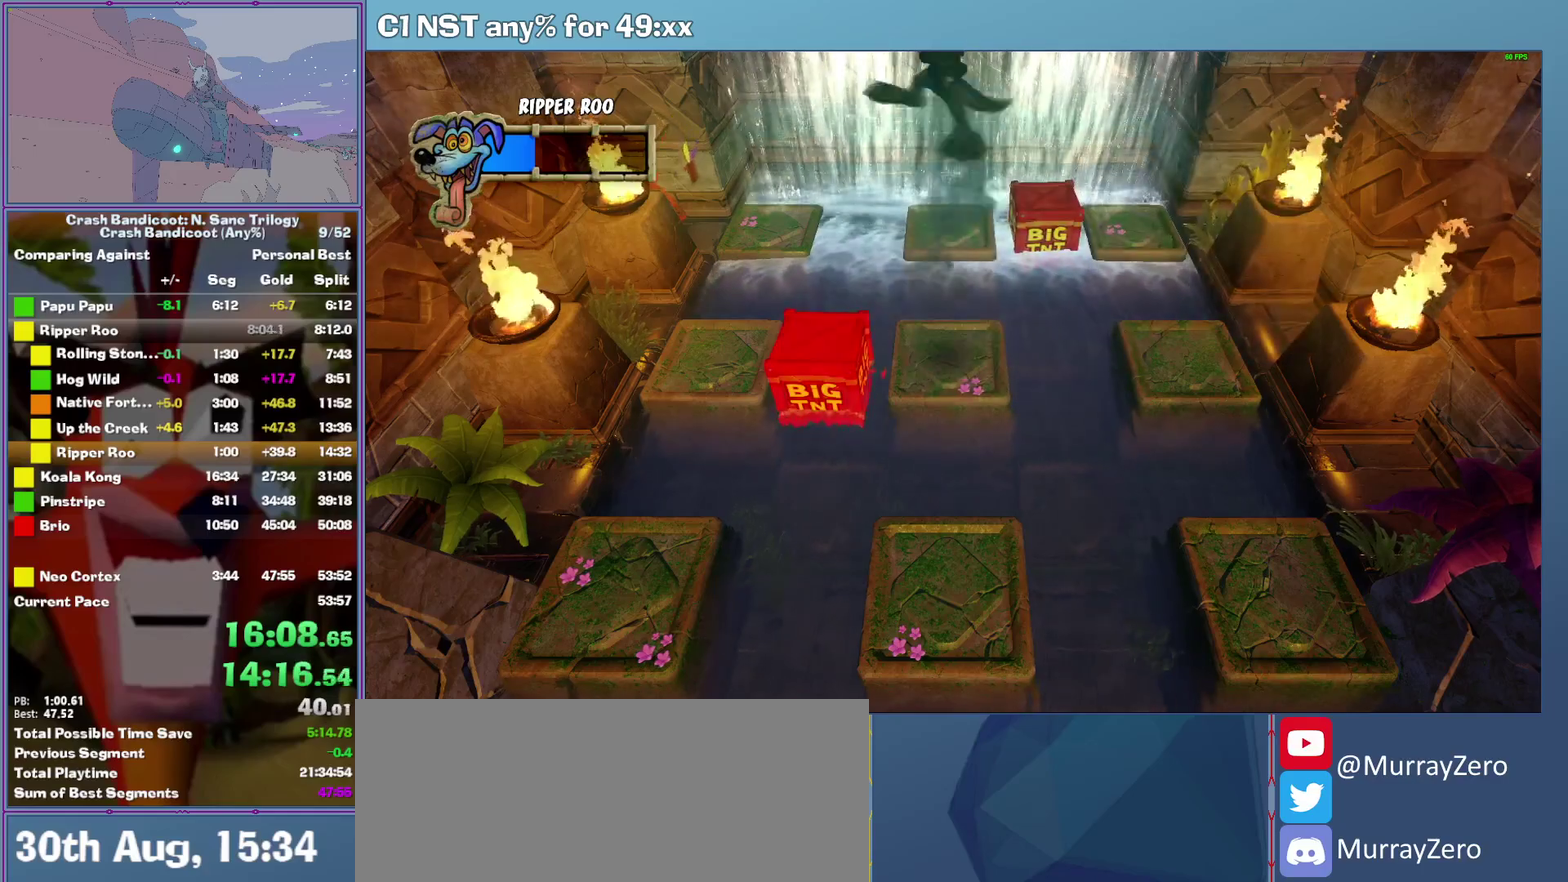
{"buttons": [], "left_stick": "center", "events": []}
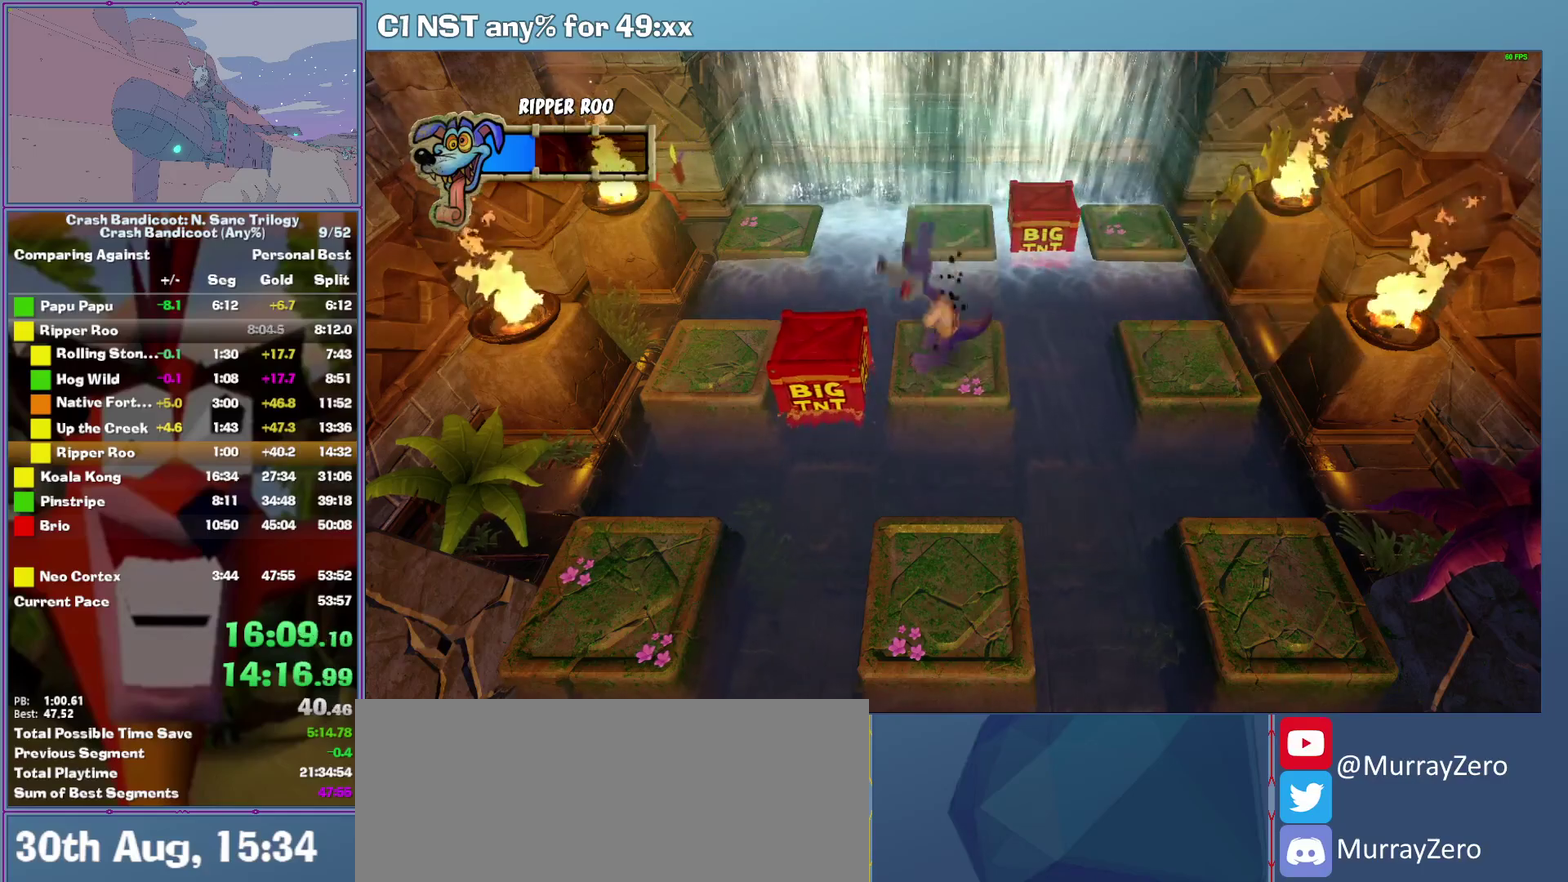
{"buttons": [], "left_stick": "center", "events": []}
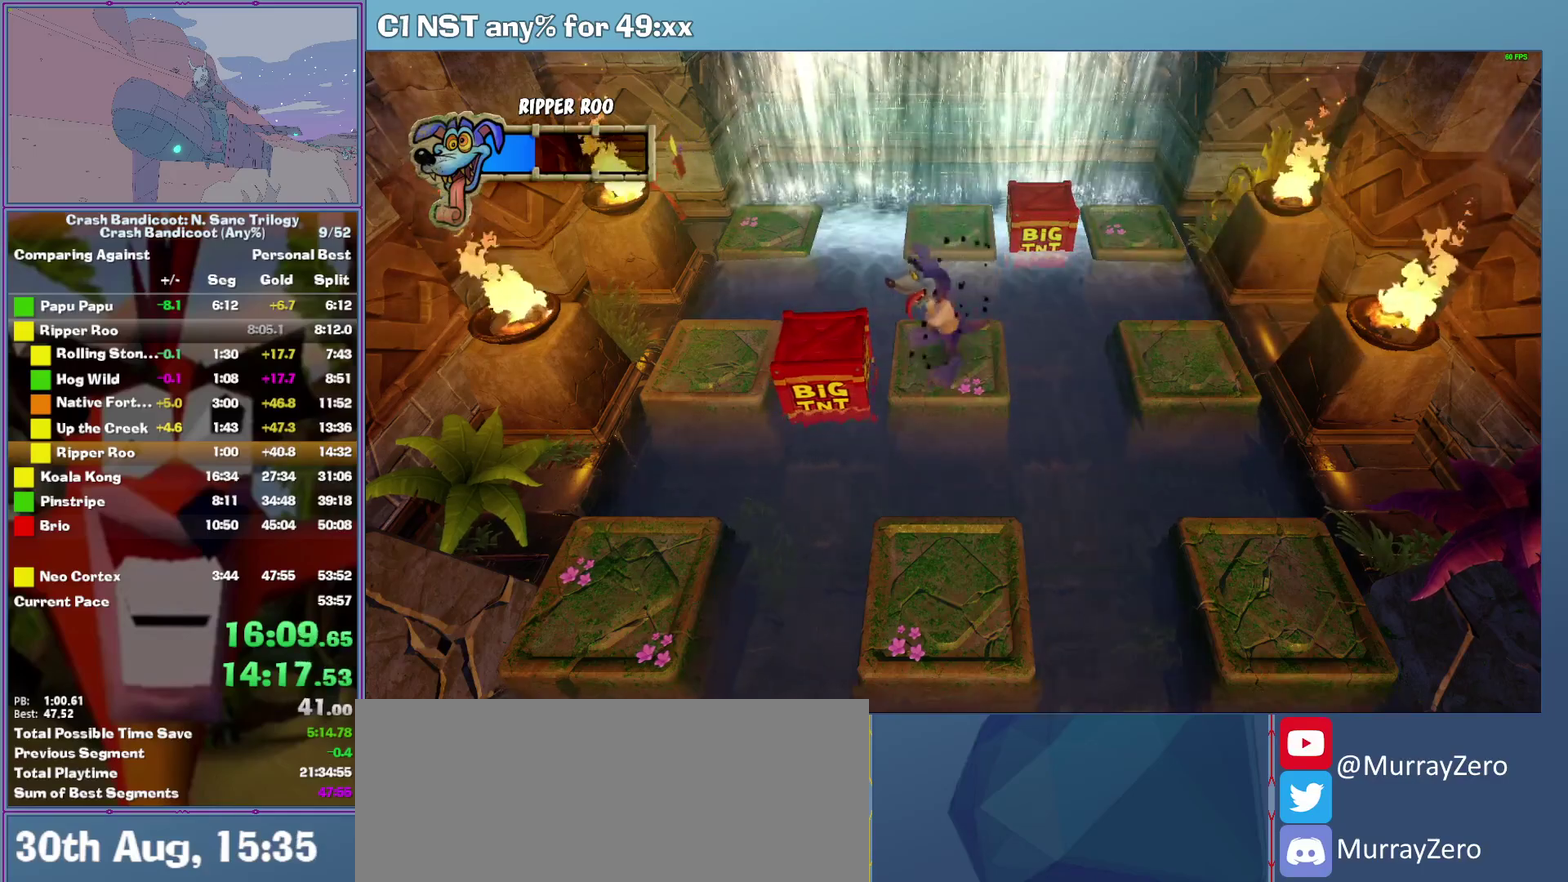
{"buttons": [], "left_stick": "center", "events": []}
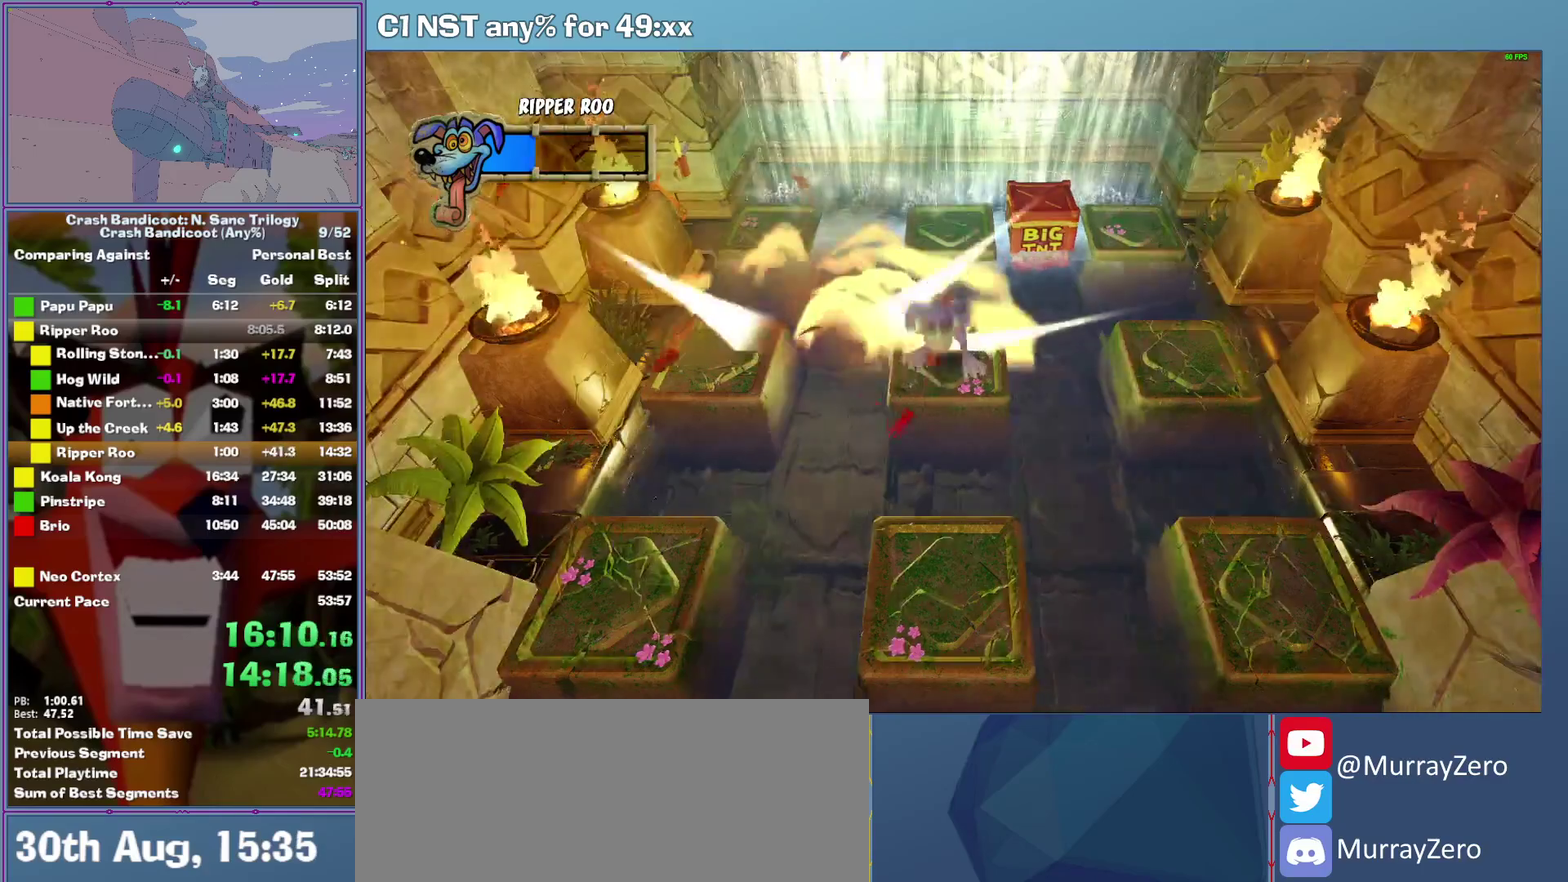
{"buttons": [], "left_stick": "right", "events": [[160, "left_stick", "right"]]}
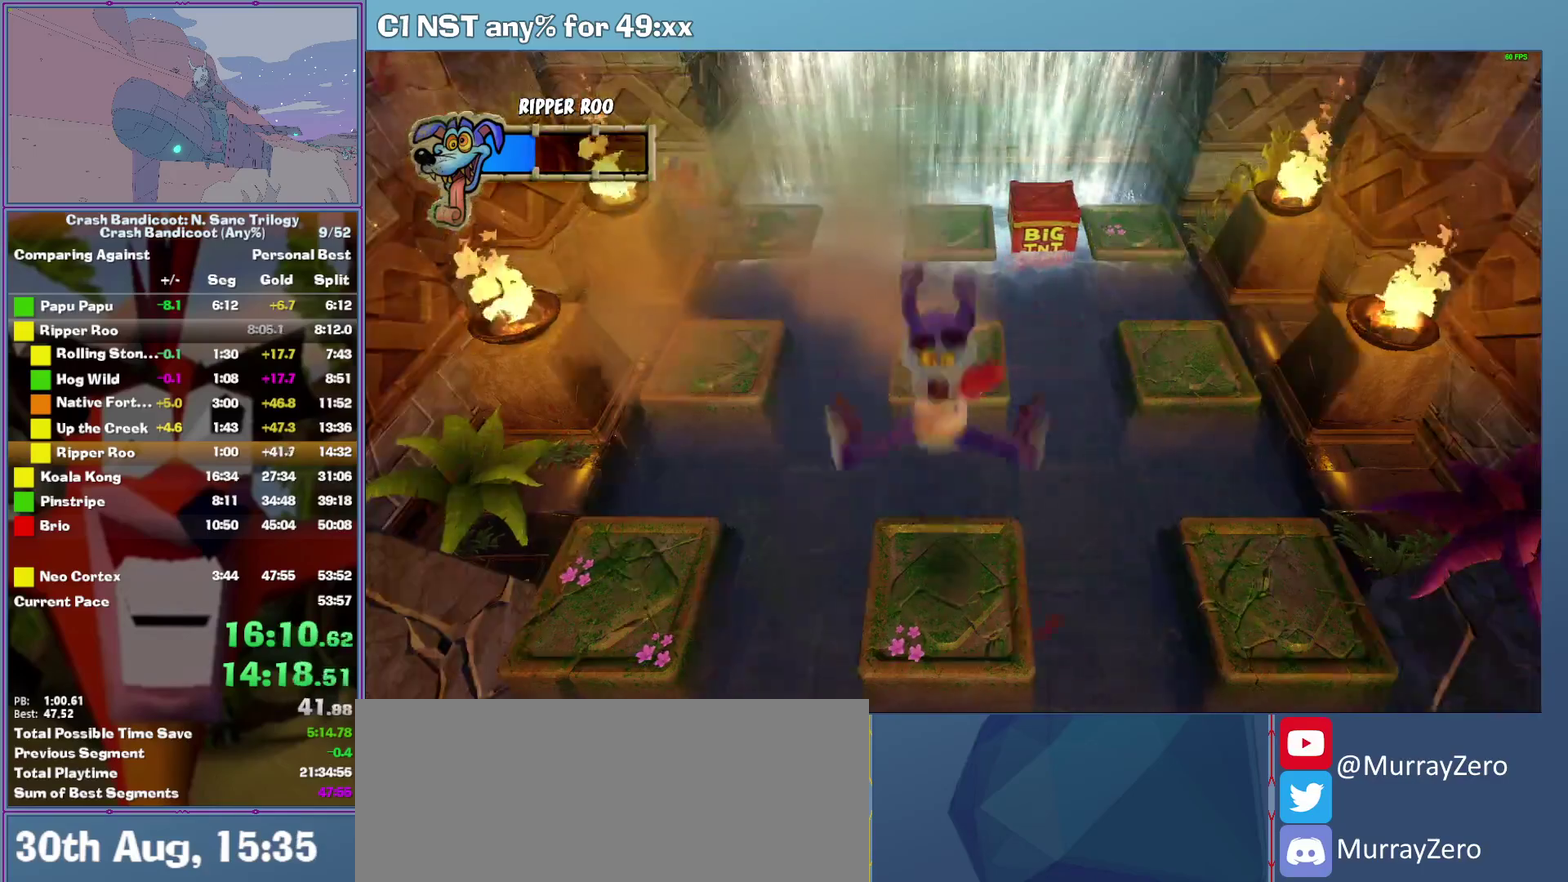
{"buttons": ["A"], "left_stick": "right", "events": [[300, "A", "down"]]}
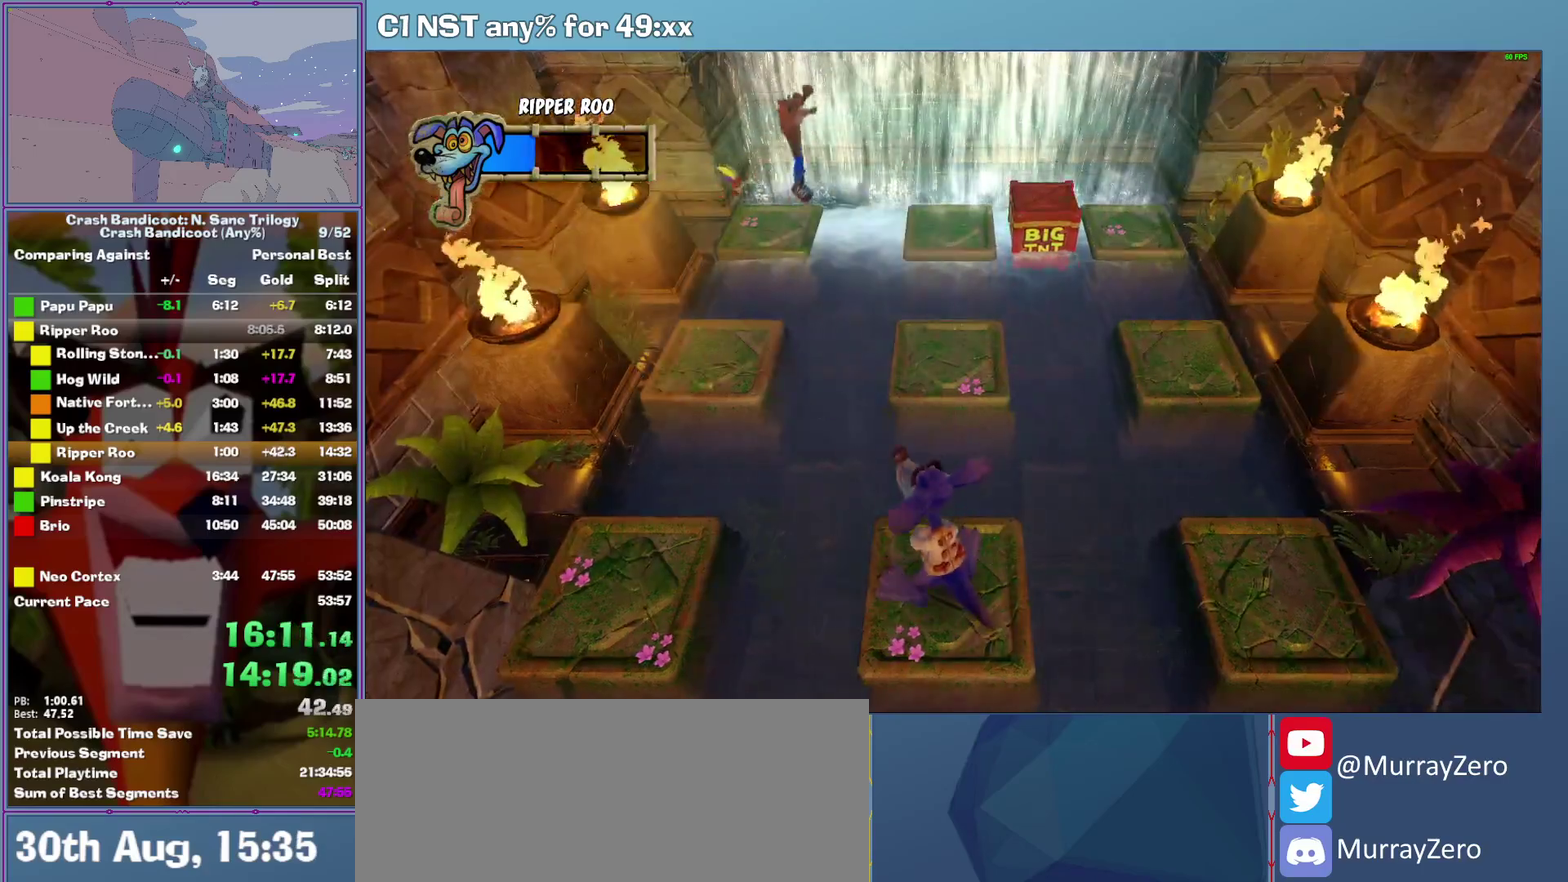
{"buttons": [], "left_stick": "right", "events": [[160, "A", "up"]]}
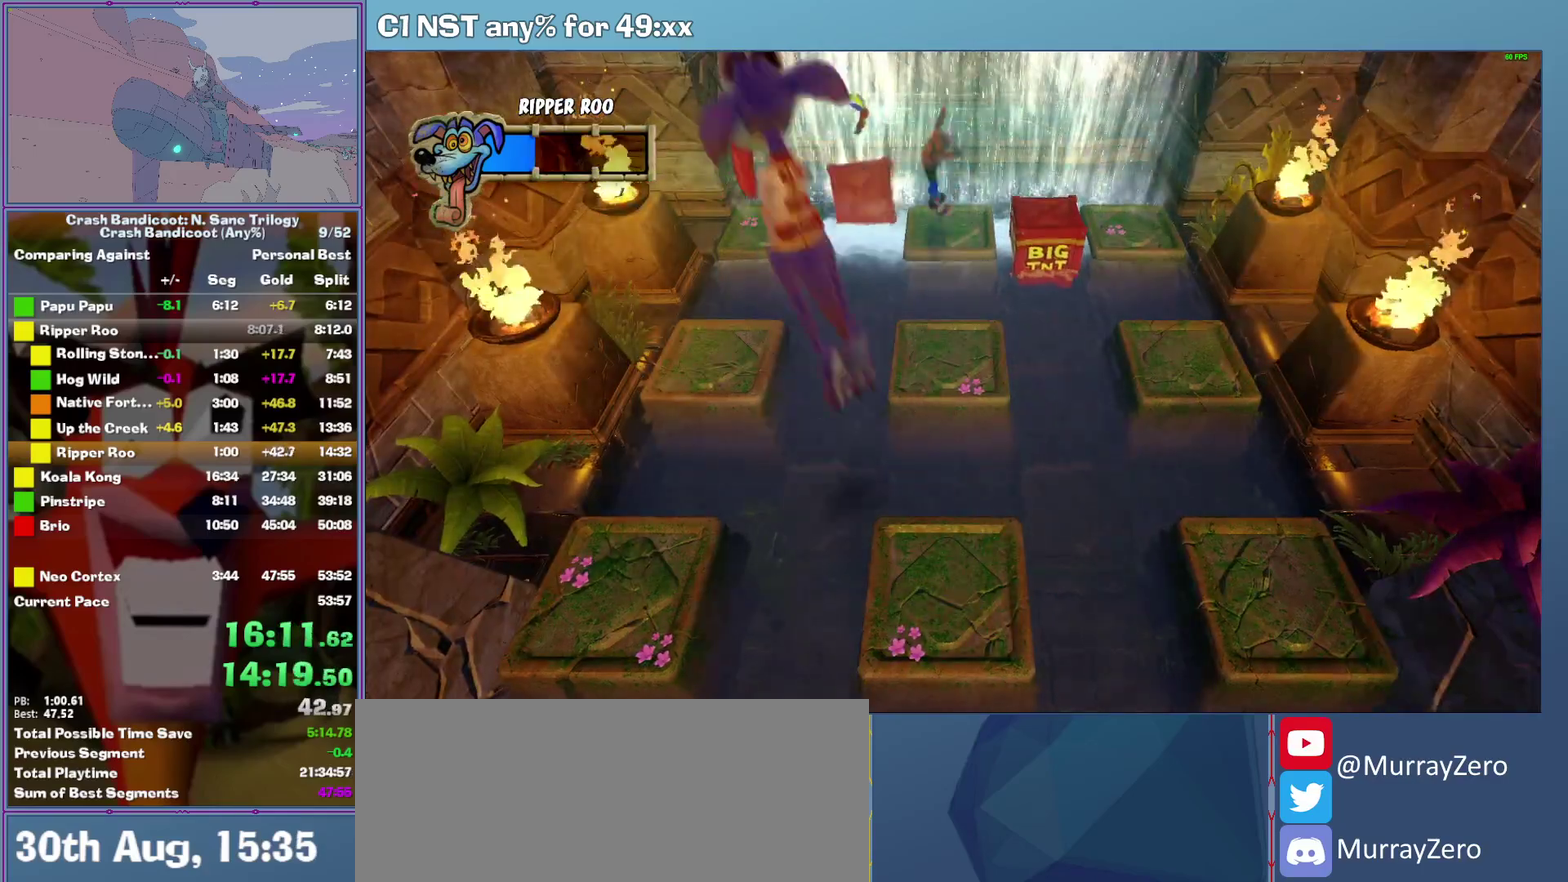
{"buttons": ["A"], "left_stick": "right", "events": [[60, "A", "down"]]}
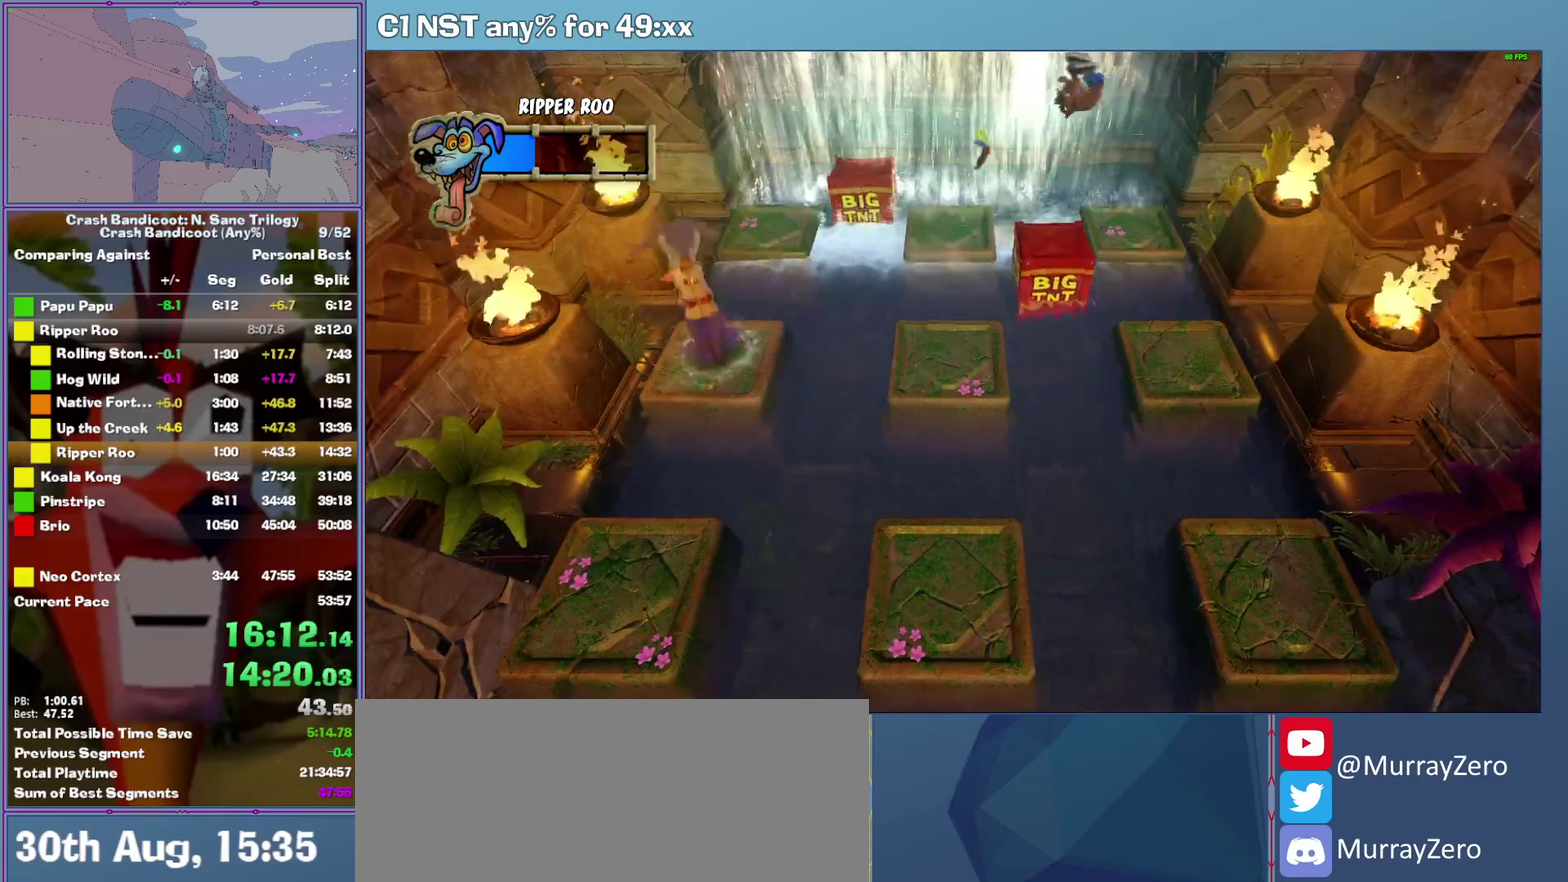
{"buttons": [], "left_stick": "right", "events": [[40, "A", "up"]]}
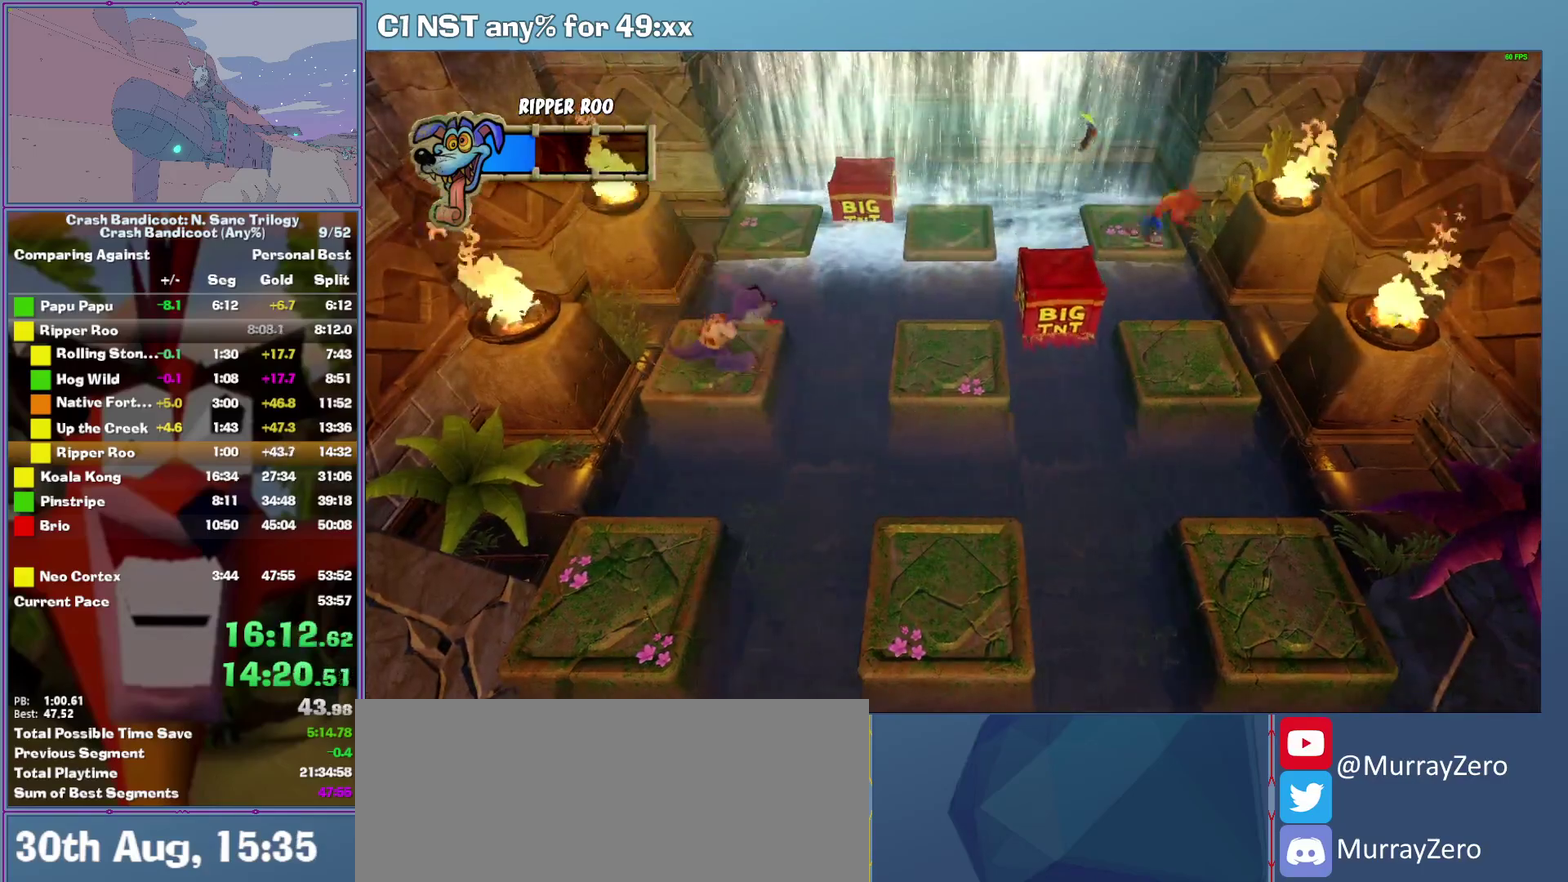
{"buttons": [], "left_stick": "left", "events": [[360, "left_stick", "center"], [480, "left_stick", "left"]]}
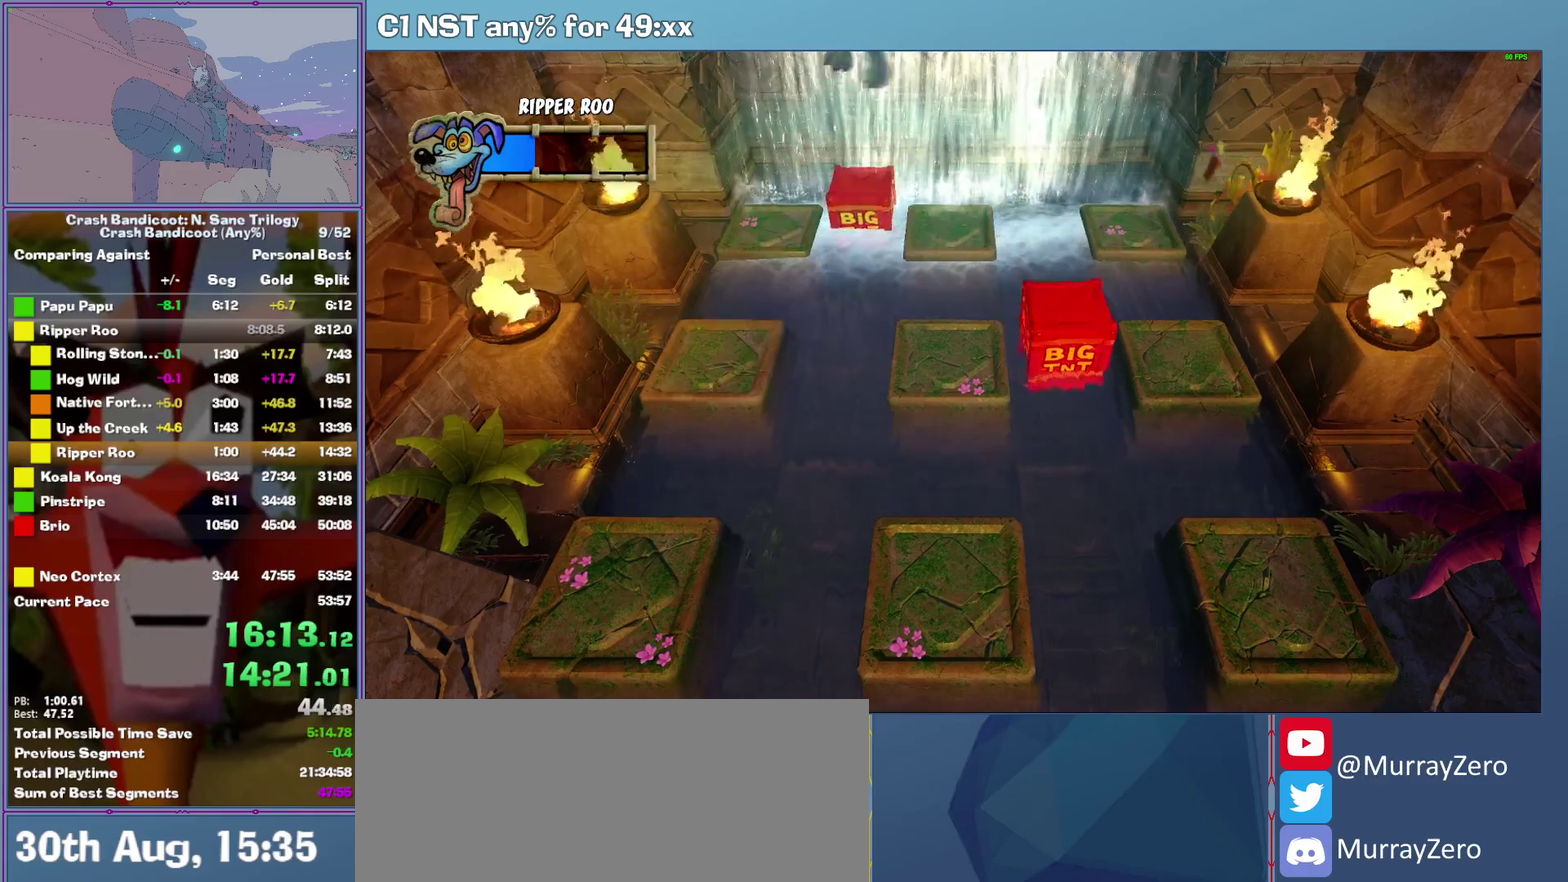
{"buttons": [], "left_stick": "left", "events": [[160, "left_stick", "center"], [420, "left_stick", "left"]]}
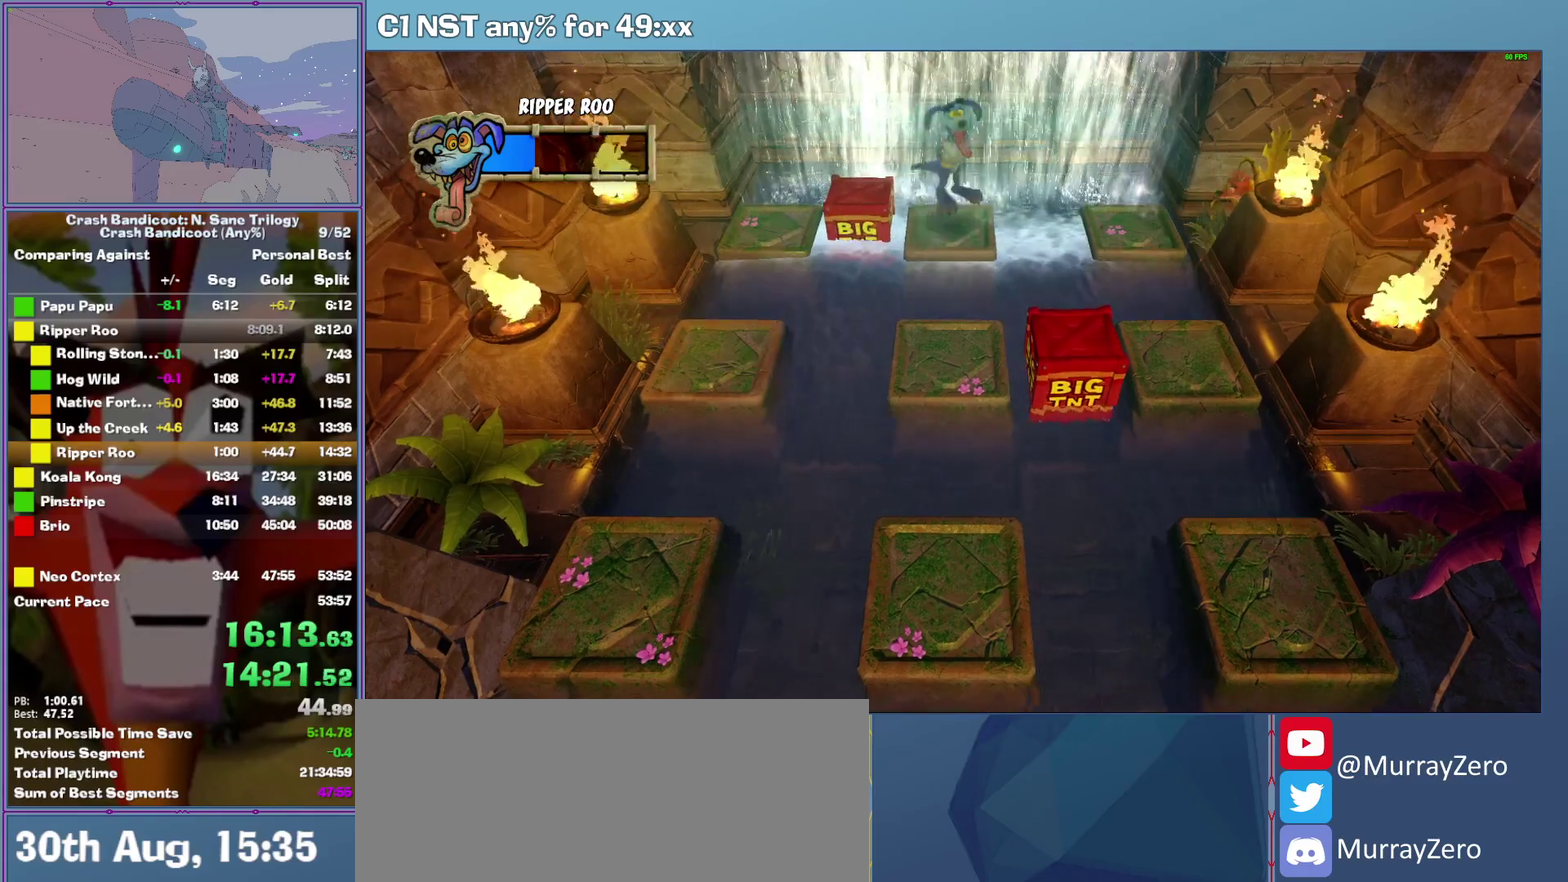
{"buttons": [], "left_stick": "center", "events": [[500, "left_stick", "center"]]}
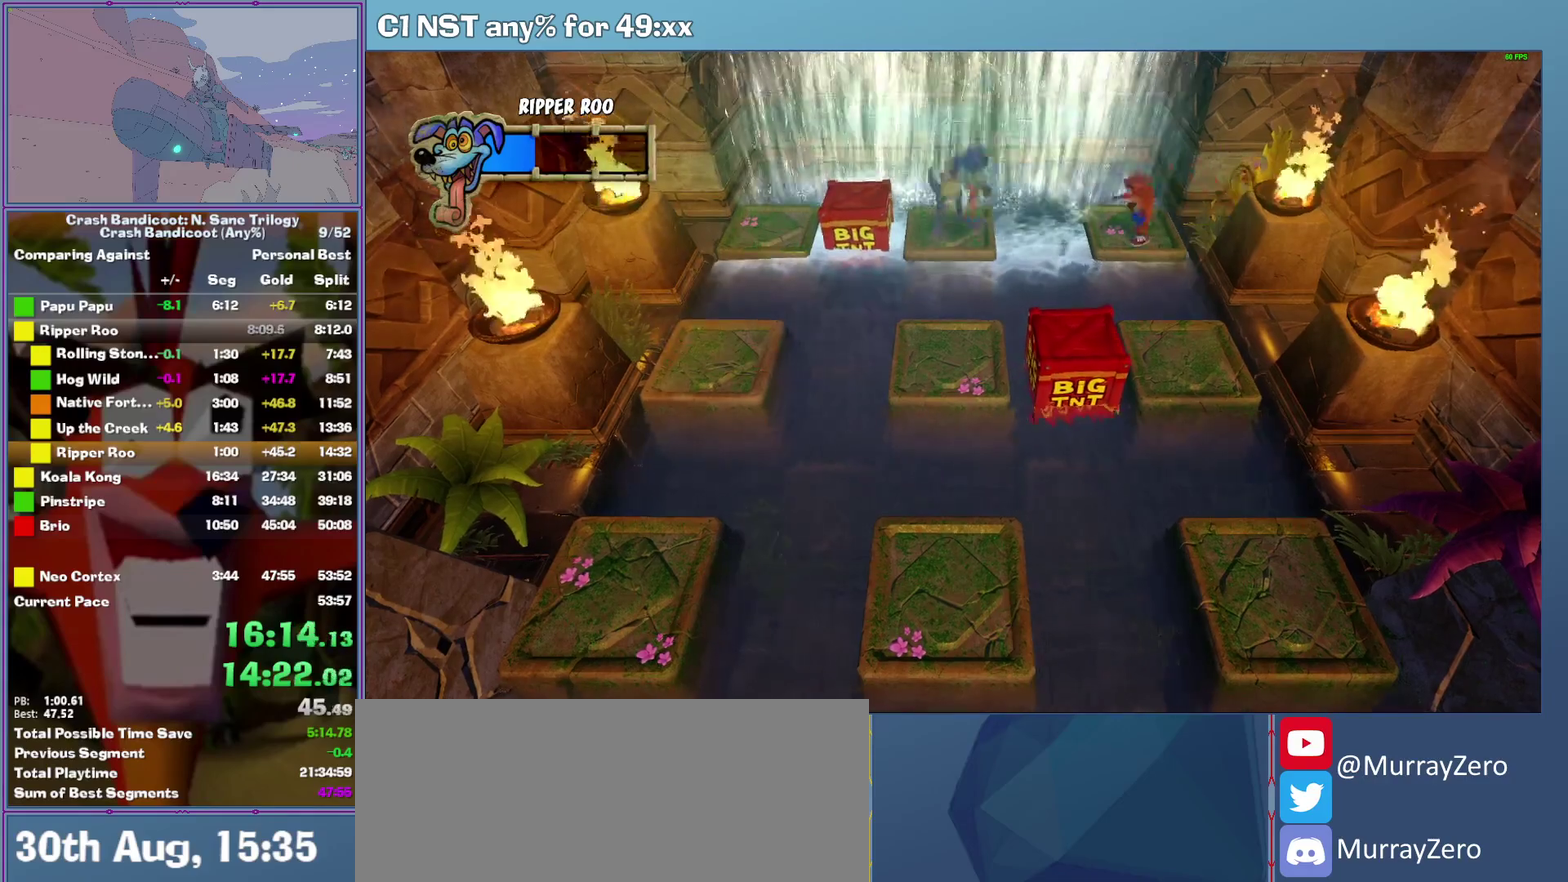
{"buttons": ["A"], "left_stick": "left", "events": [[80, "left_stick", "left"], [300, "A", "down"]]}
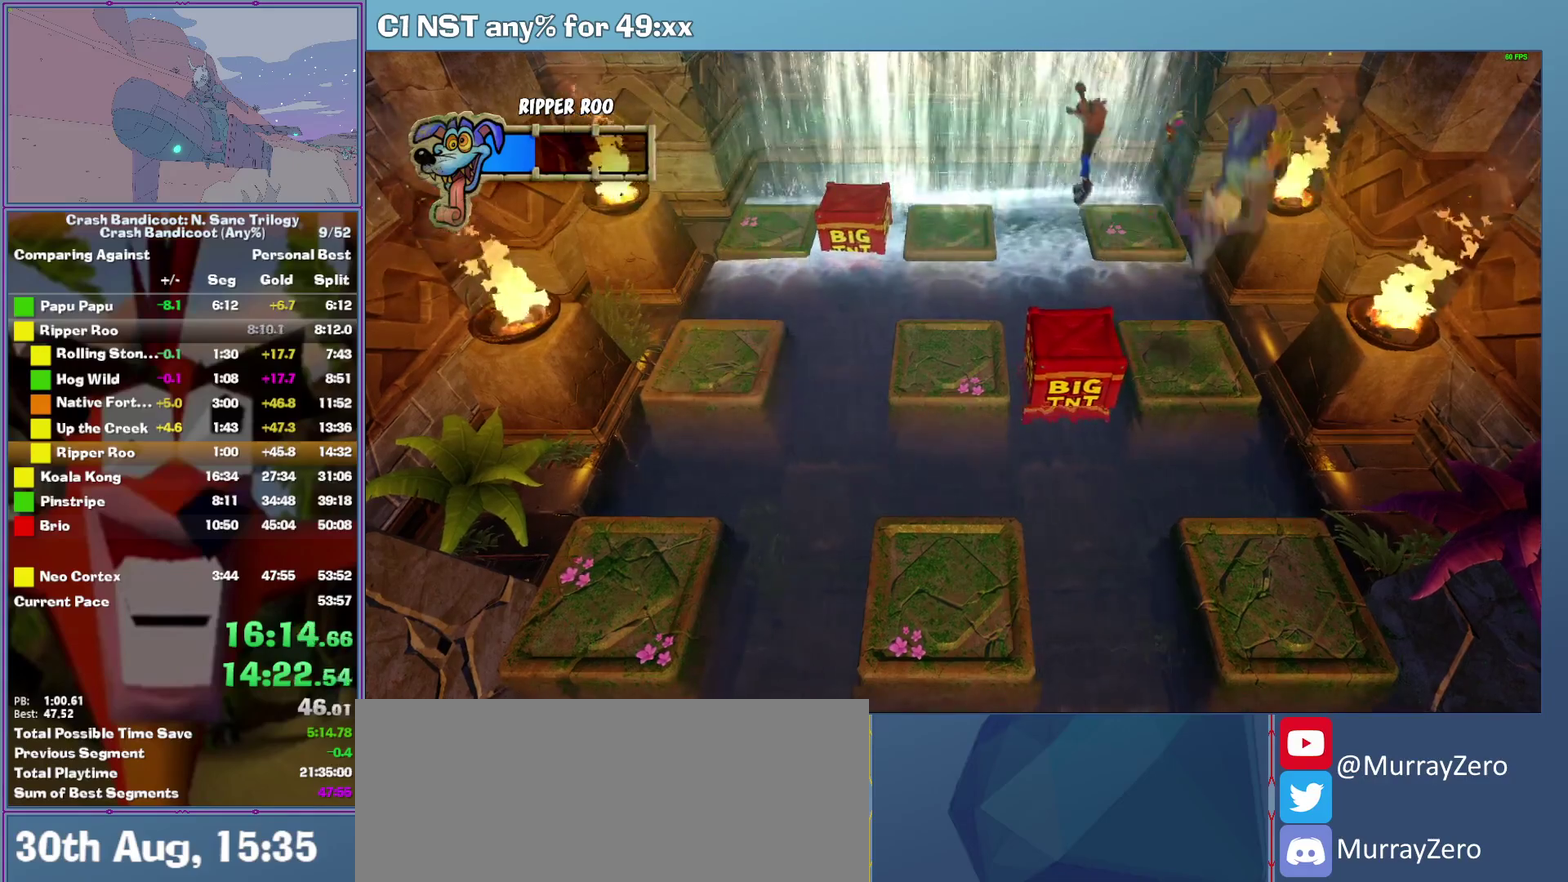
{"buttons": [], "left_stick": "center", "events": [[120, "A", "up"], [380, "left_stick", "center"]]}
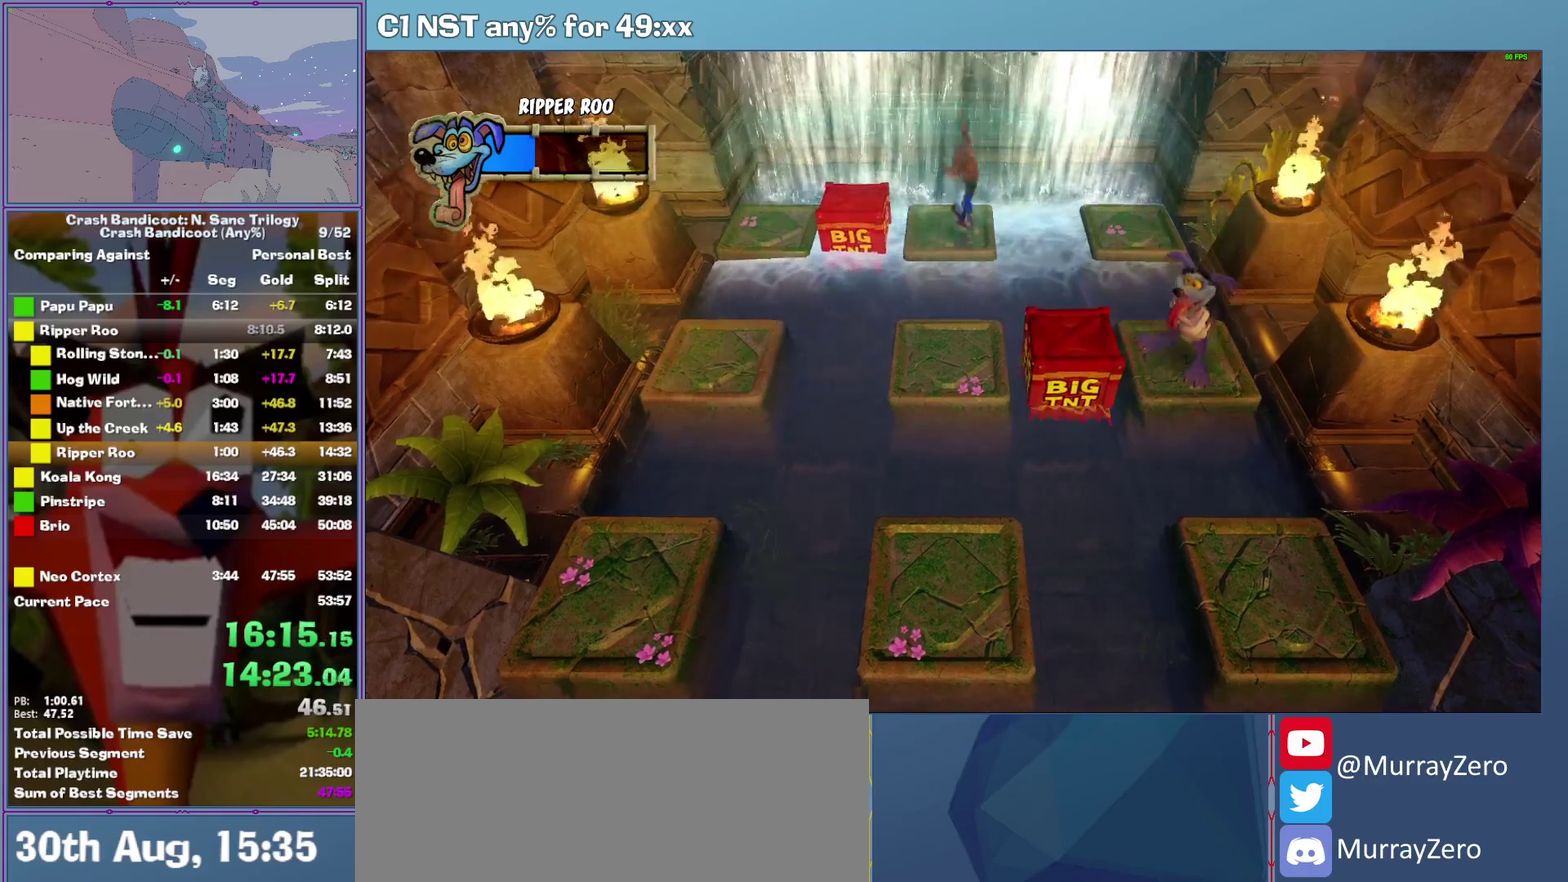
{"buttons": ["A"], "left_stick": "down-right", "events": [[200, "left_stick", "down-right"], [400, "A", "down"]]}
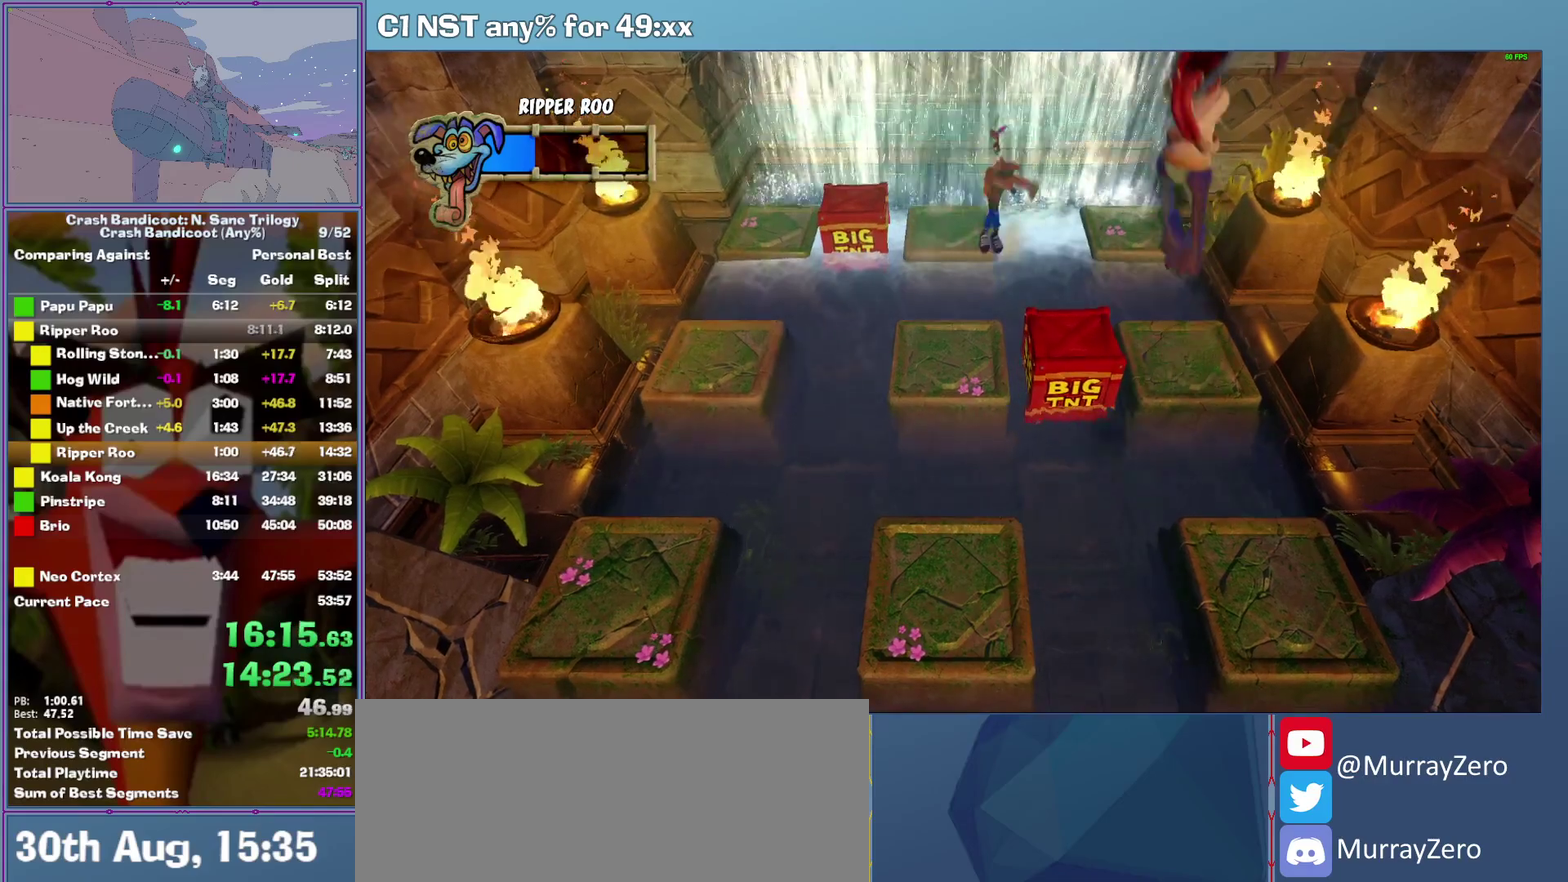
{"buttons": ["A"], "left_stick": "down-right", "events": [[20, "left_stick", "down"], [340, "left_stick", "down-right"]]}
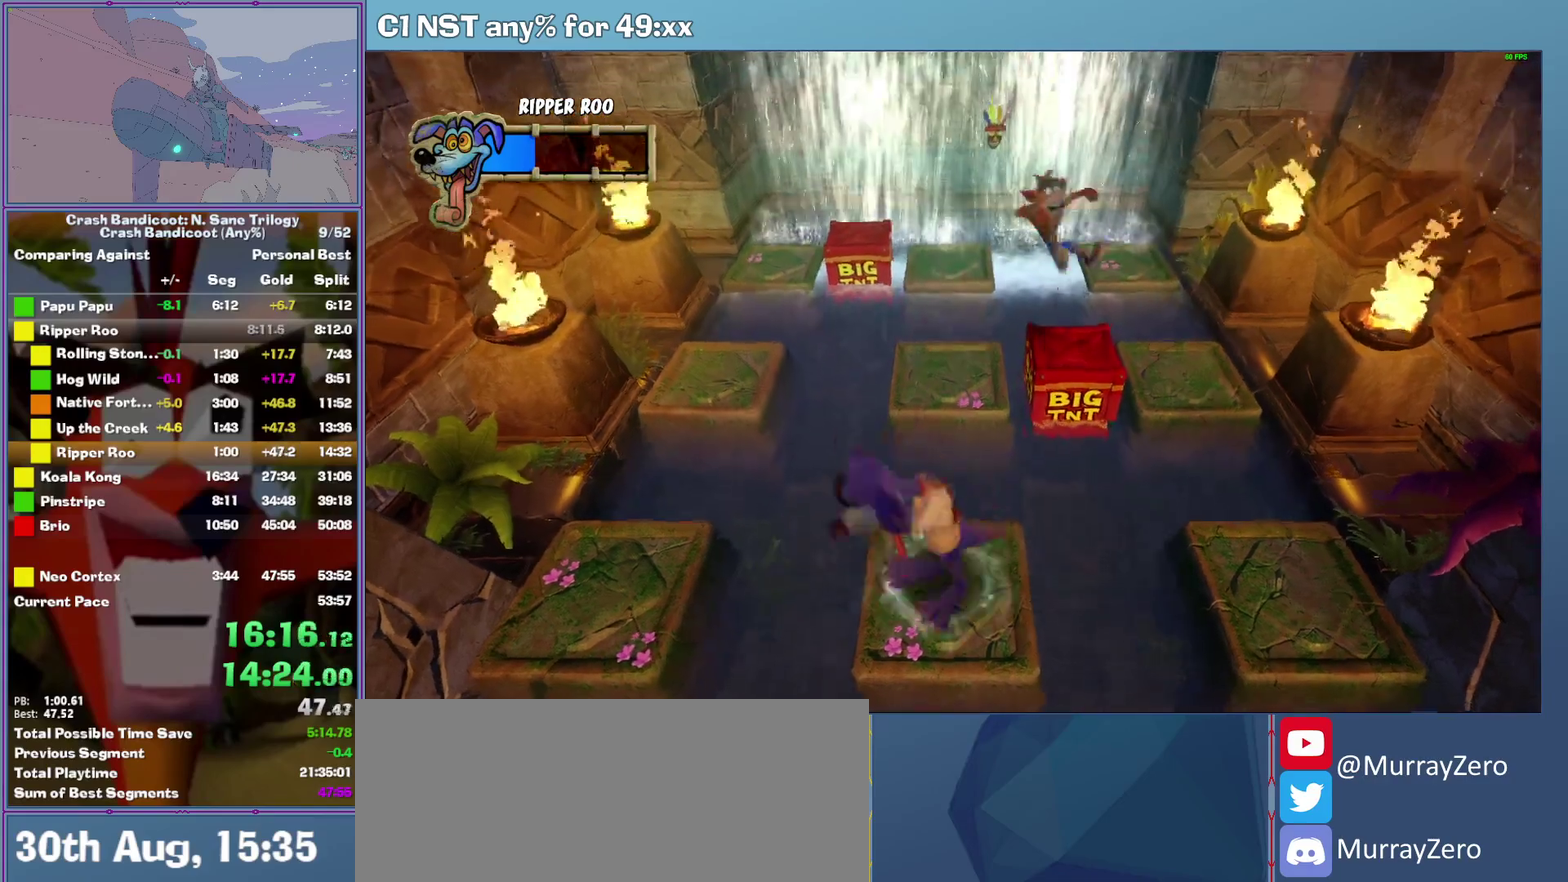
{"buttons": [], "left_stick": "right", "events": [[100, "A", "up"], [180, "left_stick", "right"]]}
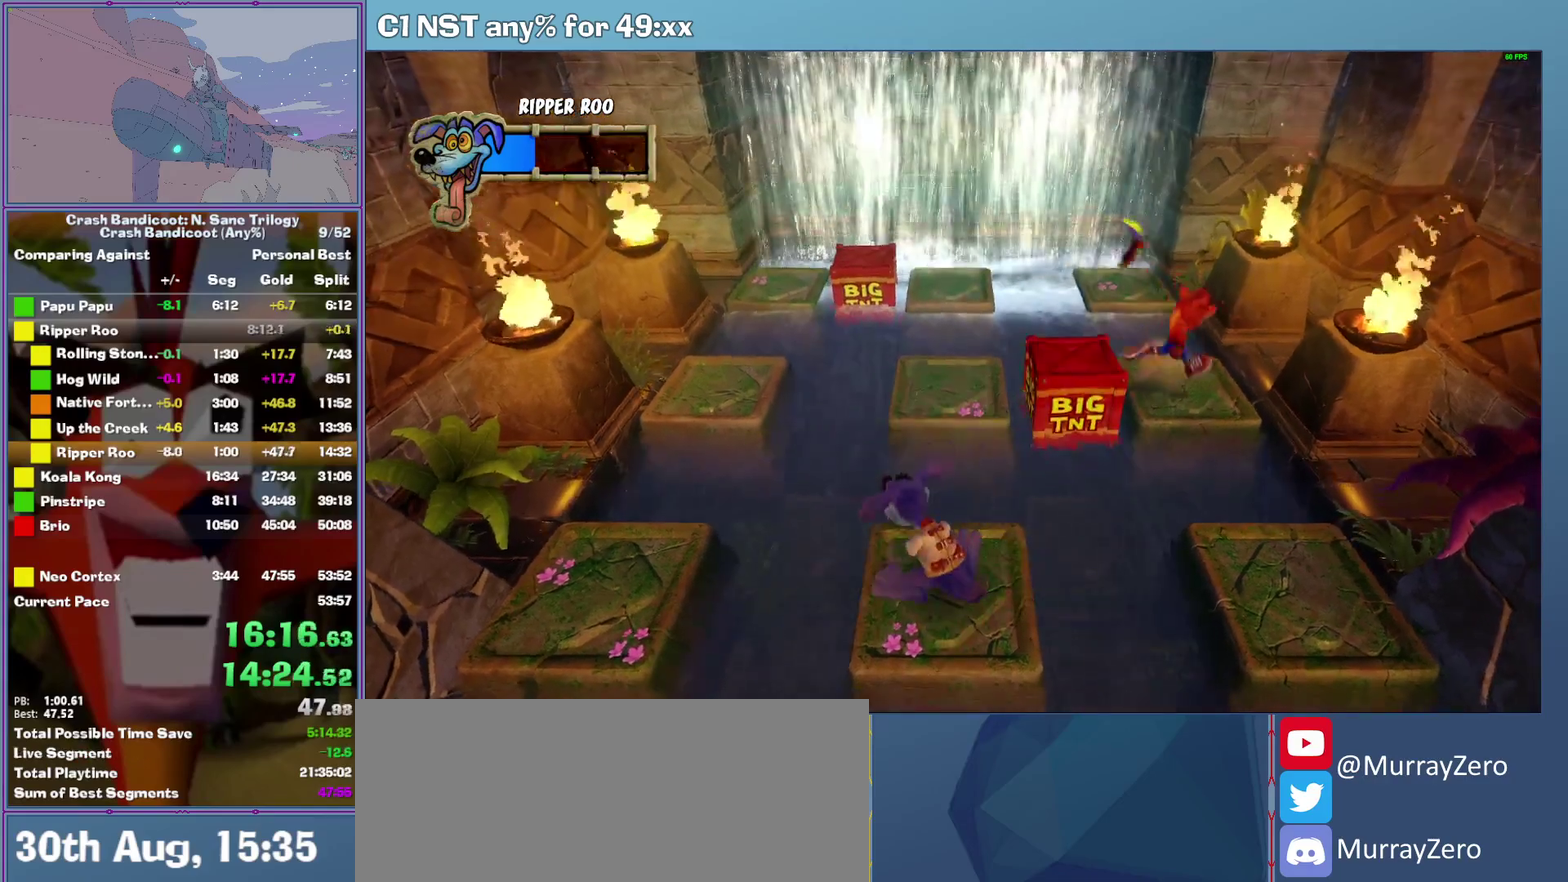
{"buttons": ["A"], "left_stick": "up", "events": [[60, "left_stick", "up-right"], [140, "left_stick", "up"], [260, "A", "down"]]}
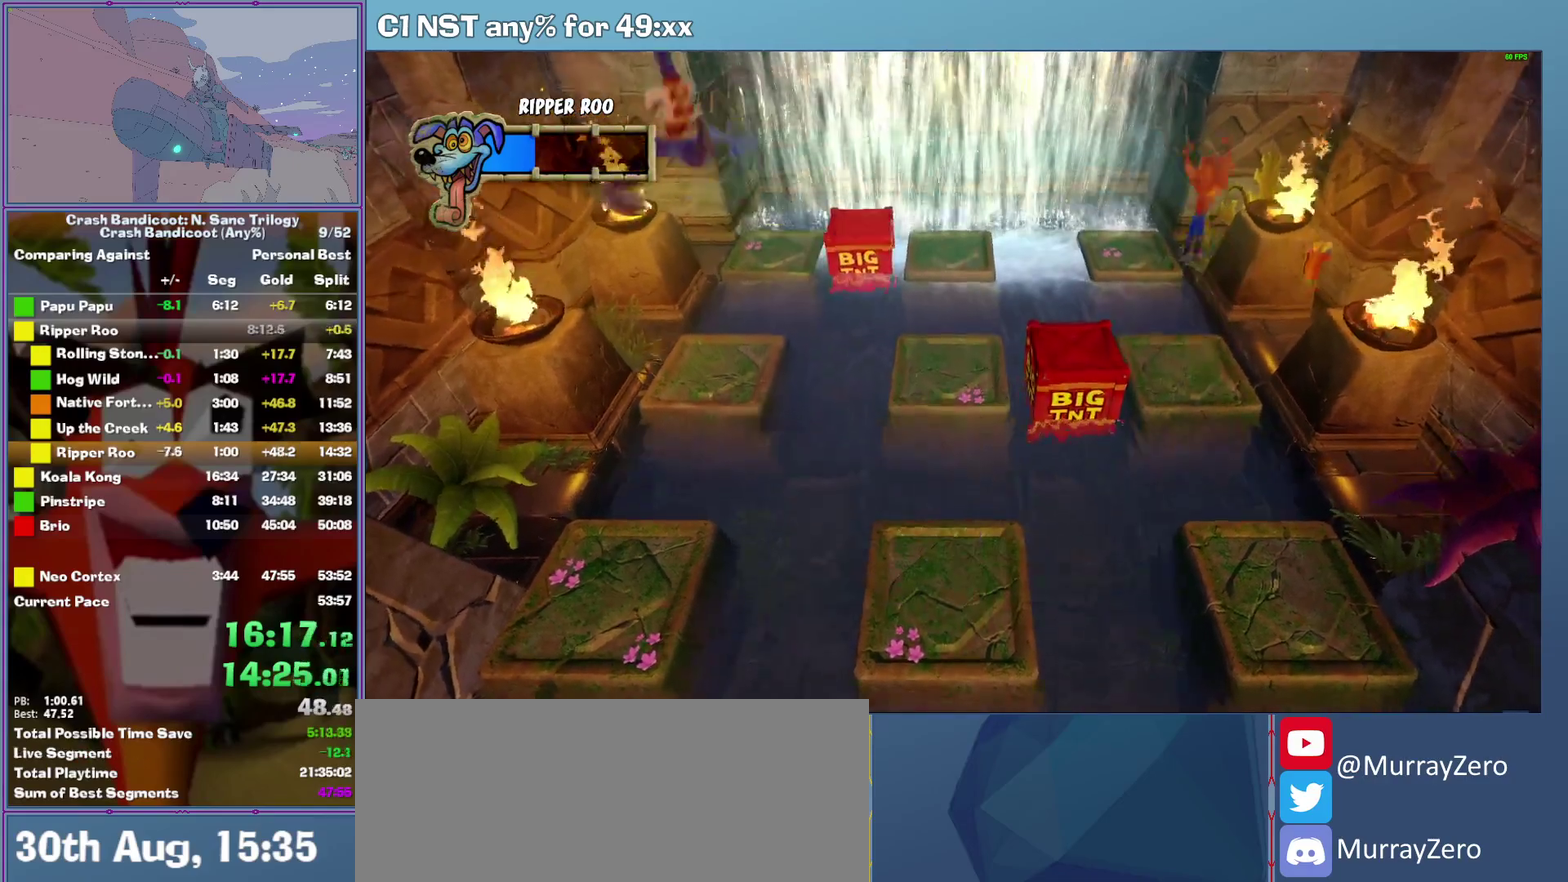
{"buttons": [], "left_stick": "up-right", "events": [[300, "A", "up"], [480, "left_stick", "up-right"]]}
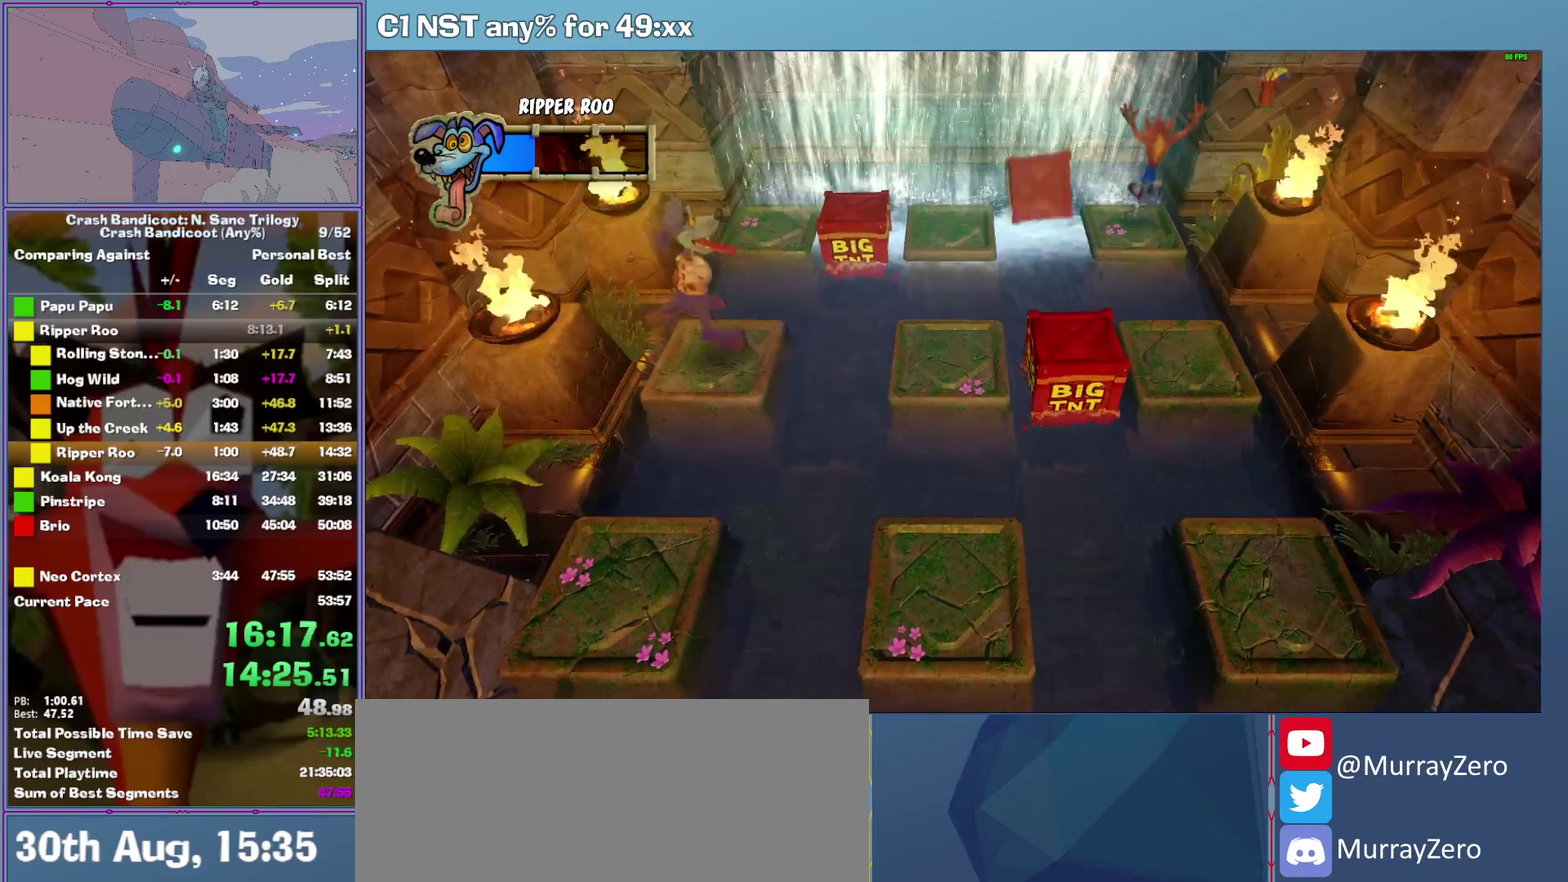
{"buttons": [], "left_stick": "down-right", "events": [[140, "left_stick", "right"], [400, "left_stick", "down-right"]]}
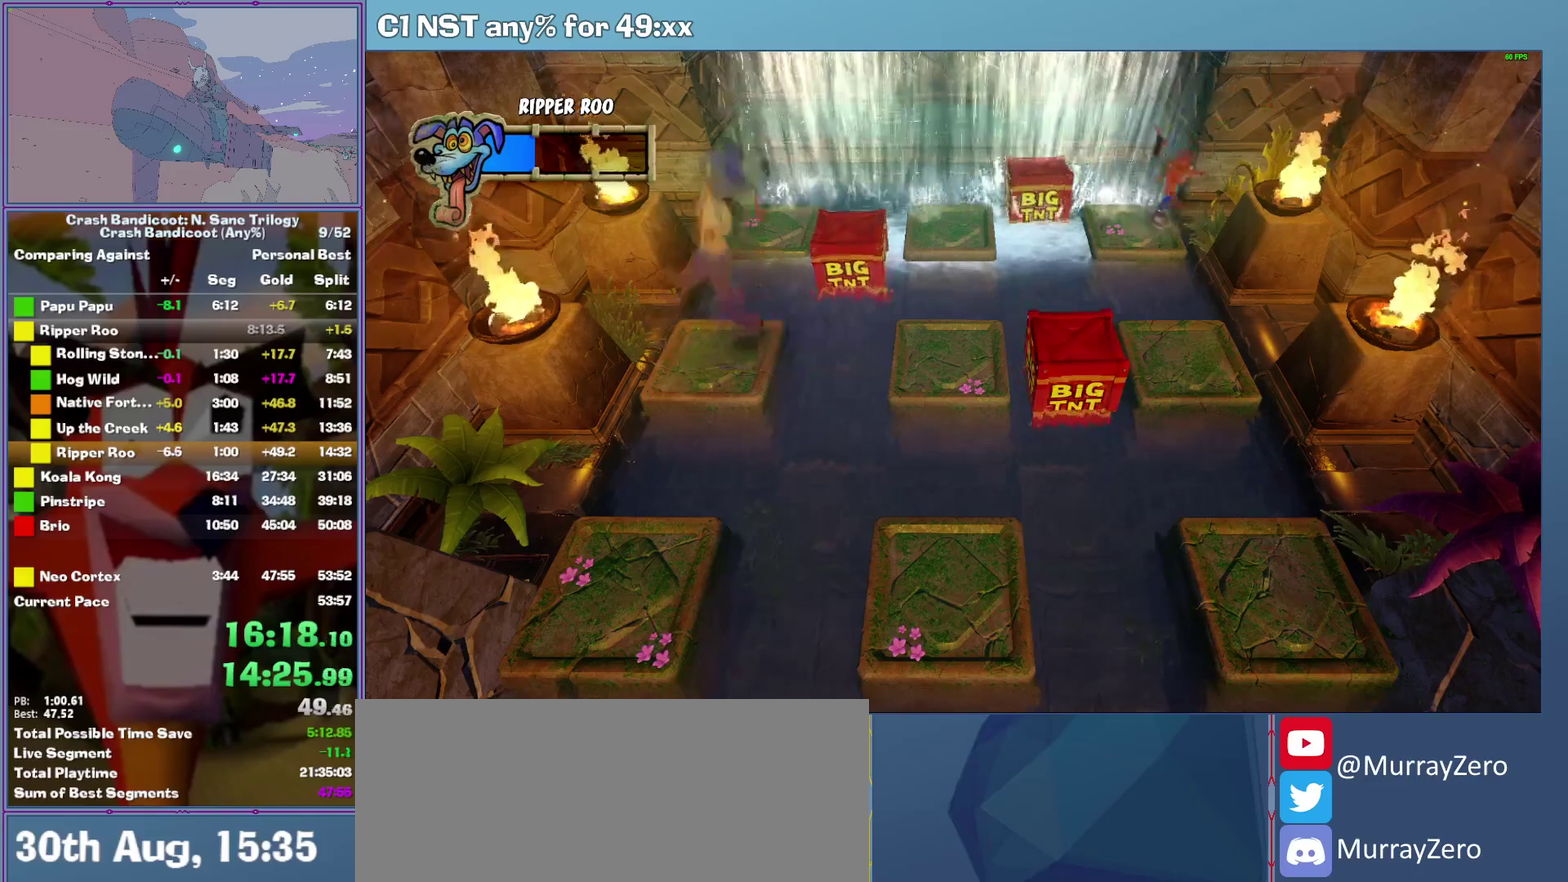
{"buttons": [], "left_stick": "up-right", "events": [[80, "A", "down"], [80, "left_stick", "right"], [220, "left_stick", "down-right"], [340, "left_stick", "right"], [420, "A", "up"], [440, "left_stick", "up-right"]]}
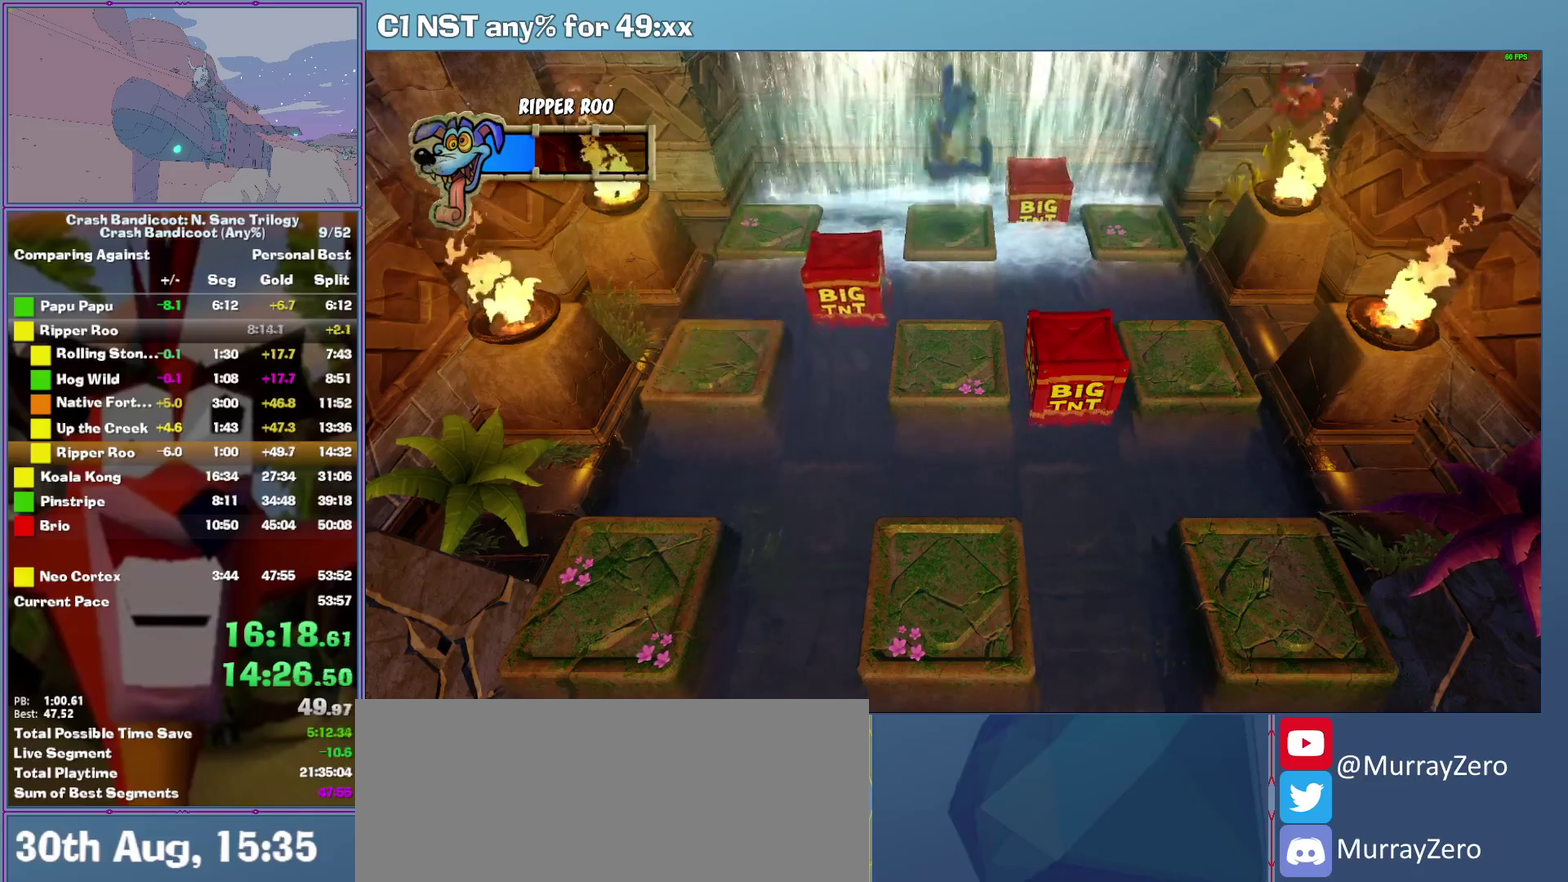
{"buttons": [], "left_stick": "center", "events": [[120, "left_stick", "center"]]}